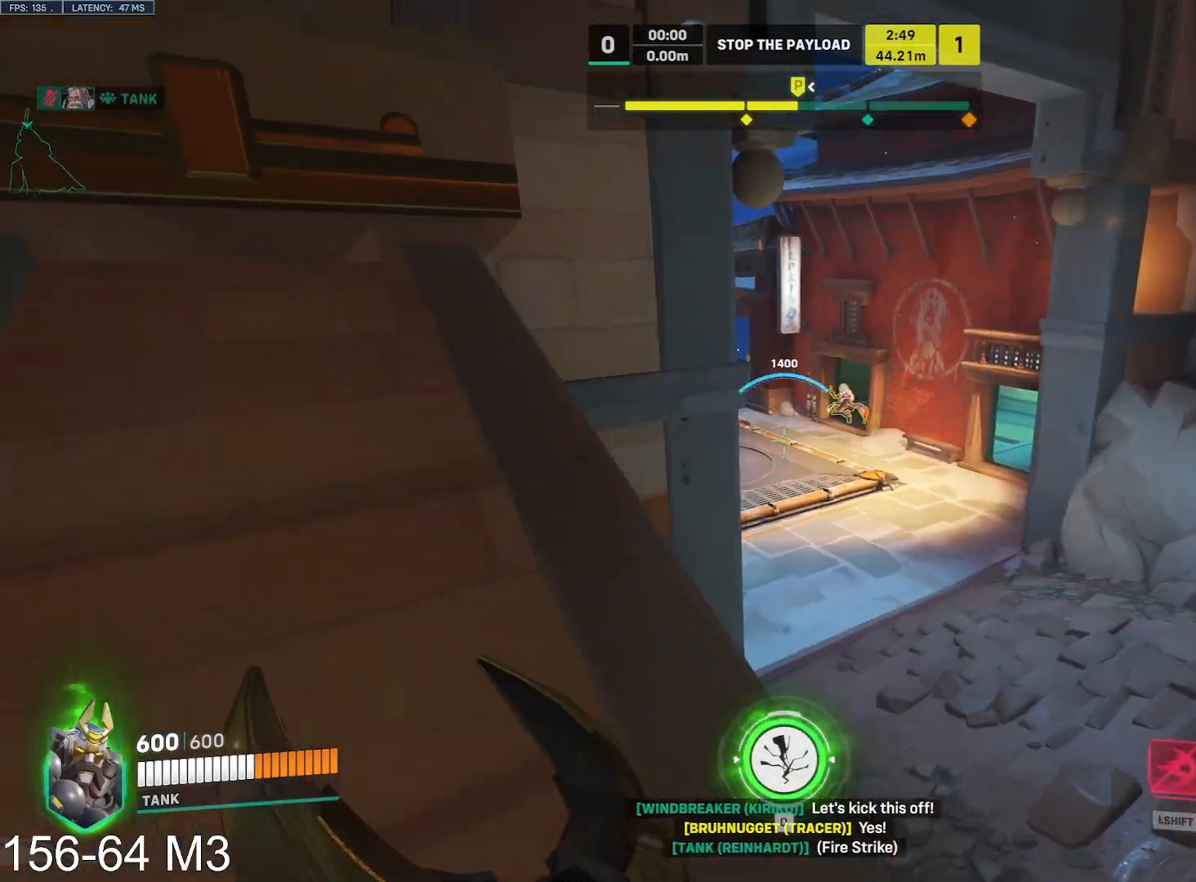
Gameplay with keyboard and mouse; each line is a JSON object with the keys and mouse buttons held at the frame after it. "events" lists presses ("down") and releases ("up") of "a", "ctrl", "d", "e", "f", "q", "r", "s", "shift", "space", "tab", "w", "mouse_left", "mouse_wheel" and "mouse_right" between this image and that frame as [ms after this image, input, new state], when the widget could be followed in between. "mouse_left", "mouse_wheel", "mouse_right" = the "left", "wheel", "right" buttons of the "mouse" list. No other keys are recorded. "wheel" means that the mouse wheel is clicked or scrolled. Mouse movement is not recorded.
{"keys": ["a", "w"], "mouse": ["left"], "events": [[350, "w", "down"]]}
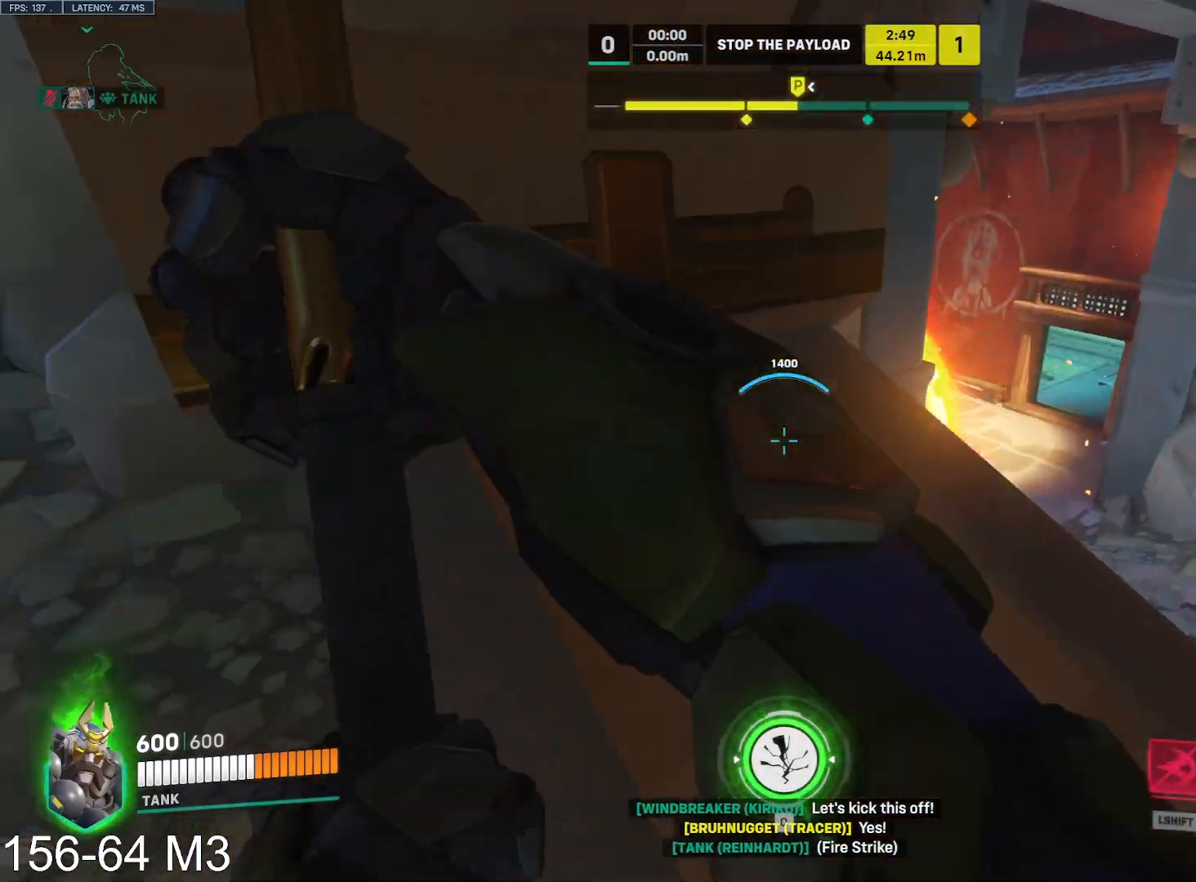
{"keys": ["w"], "mouse": ["left"], "events": [[217, "a", "up"]]}
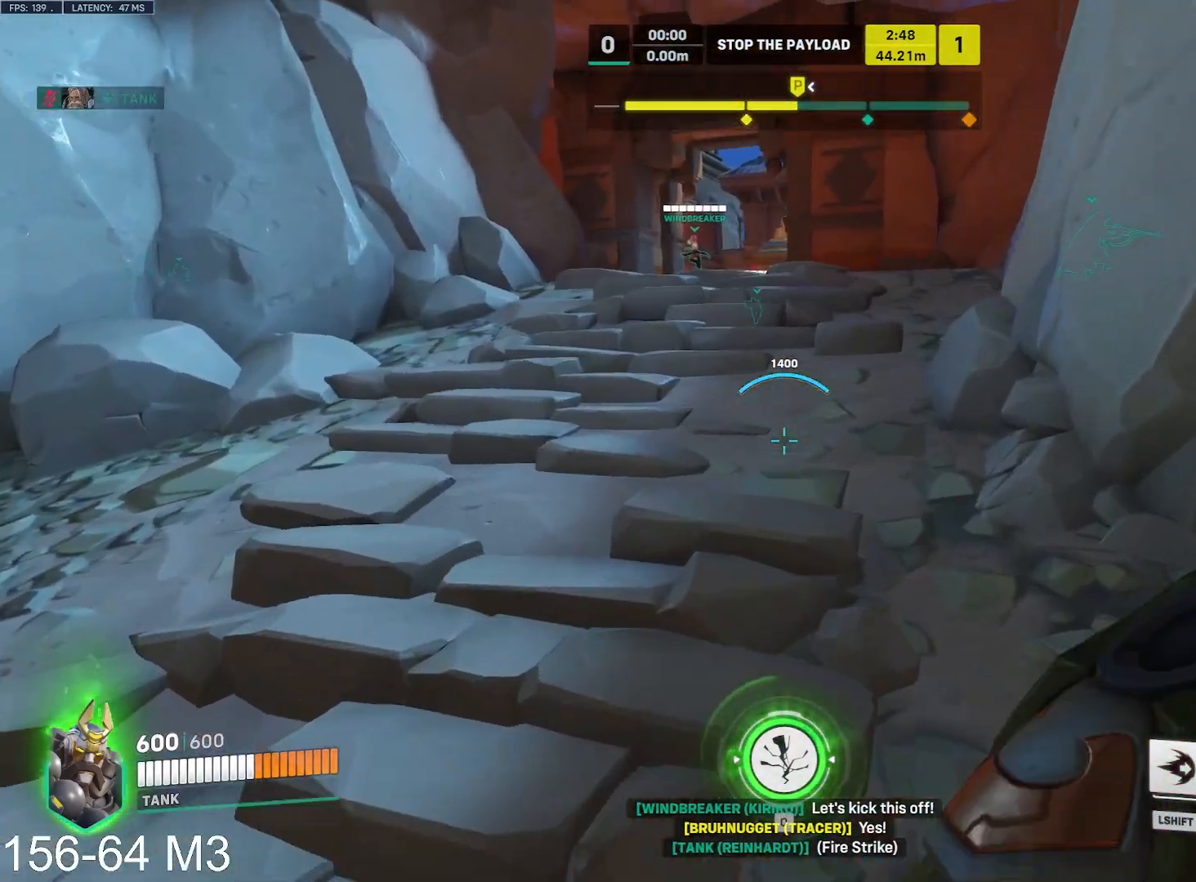
{"keys": ["w"], "mouse": ["left"], "events": [[17, "space", "down"], [133, "space", "up"]]}
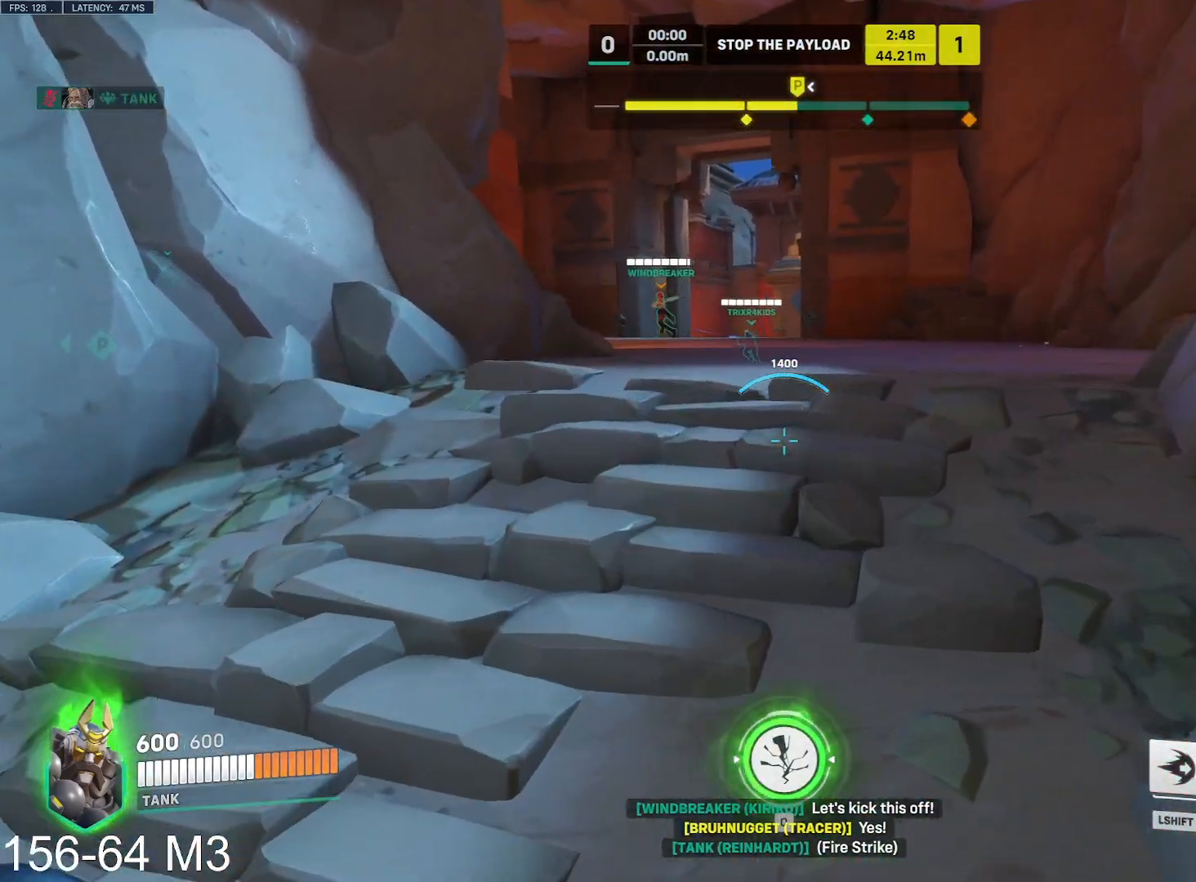
{"keys": ["w"], "mouse": ["left"], "events": [[100, "space", "down"], [183, "d", "down"], [233, "space", "up"], [367, "d", "up"]]}
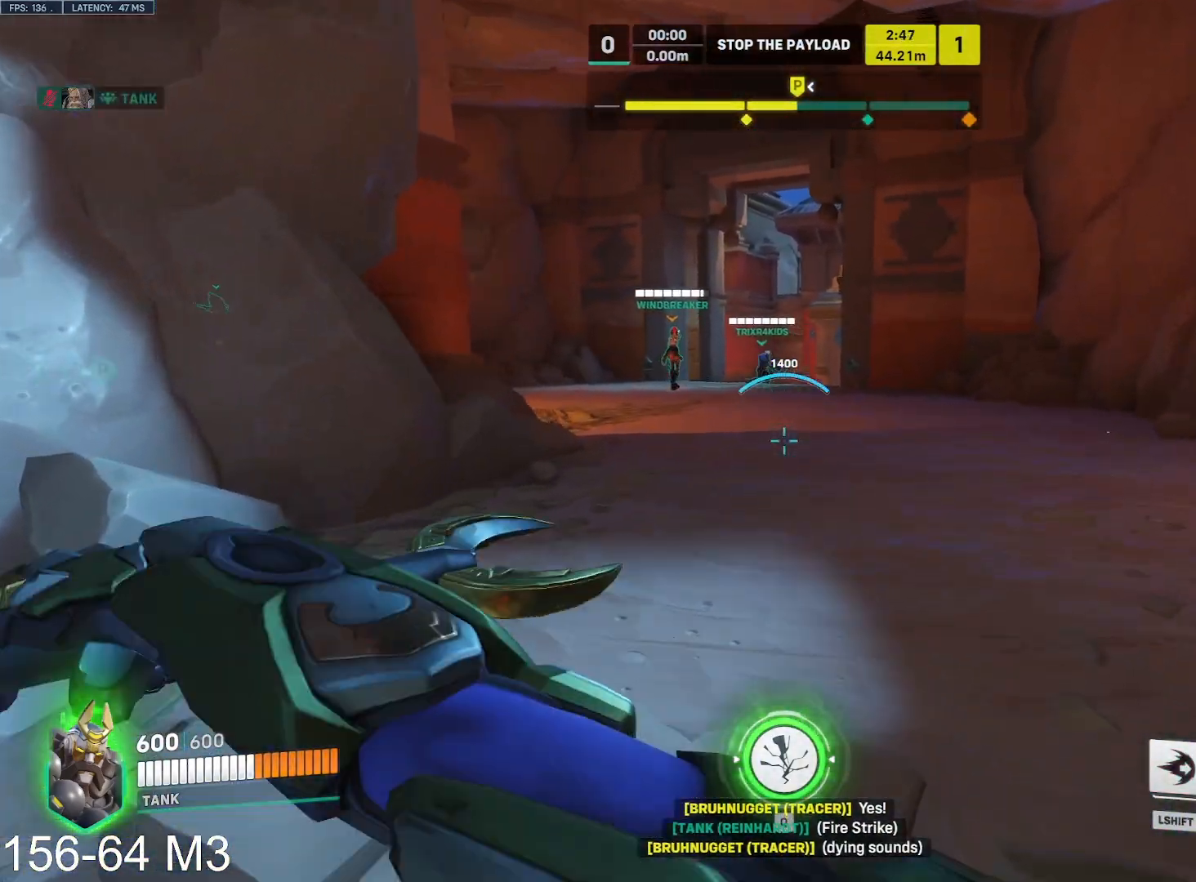
{"keys": ["tab", "w"], "mouse": ["left"], "events": [[33, "tab", "down"], [200, "space", "down"], [383, "space", "up"]]}
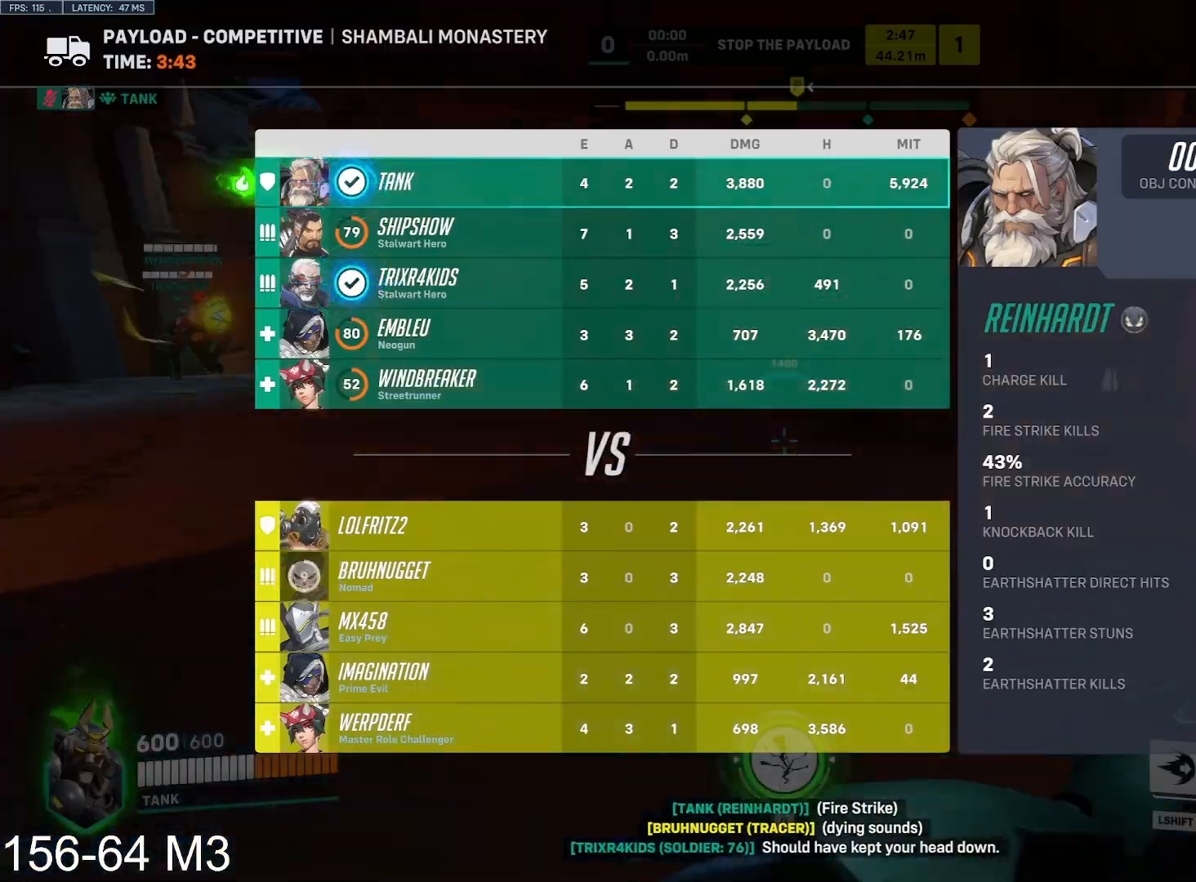
{"keys": ["w"], "mouse": ["left"], "events": [[367, "space", "down"], [450, "space", "up"], [450, "tab", "up"]]}
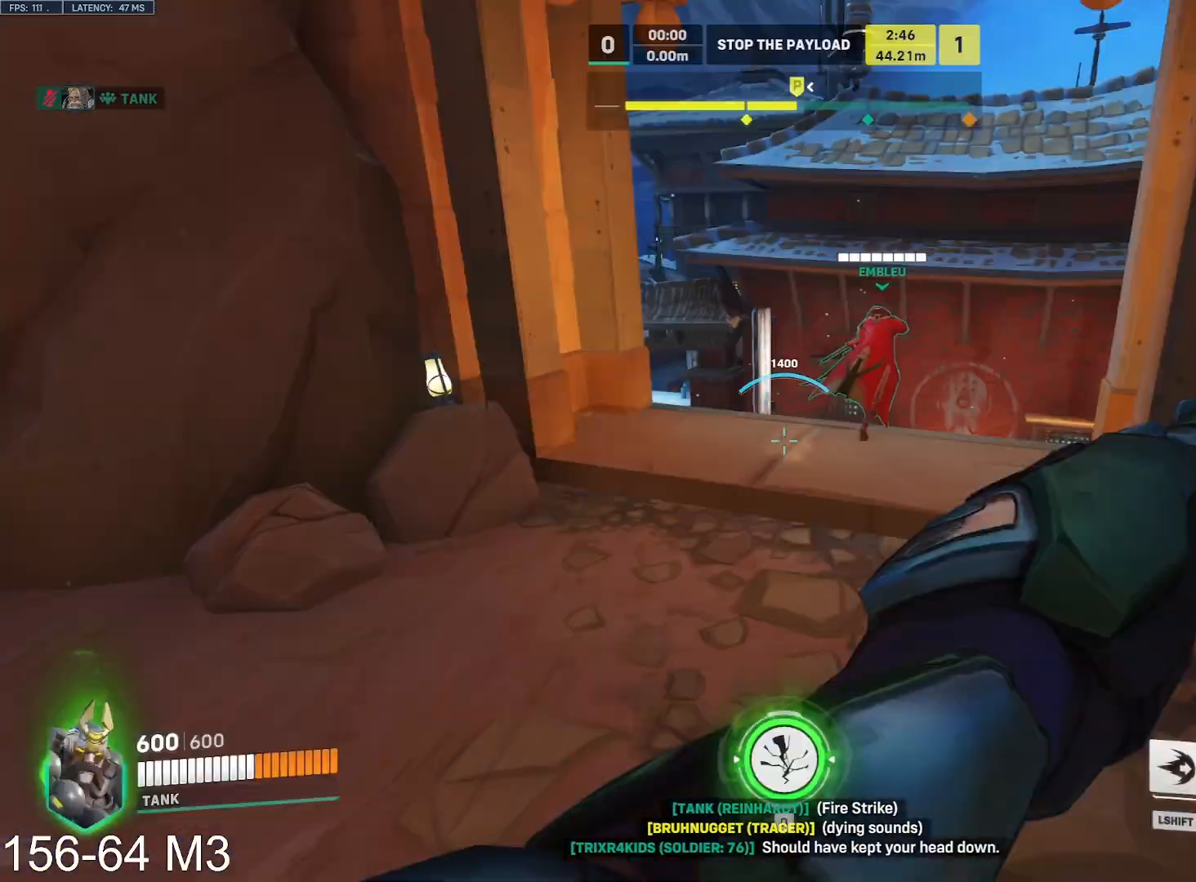
{"keys": ["w"], "mouse": ["right"]}
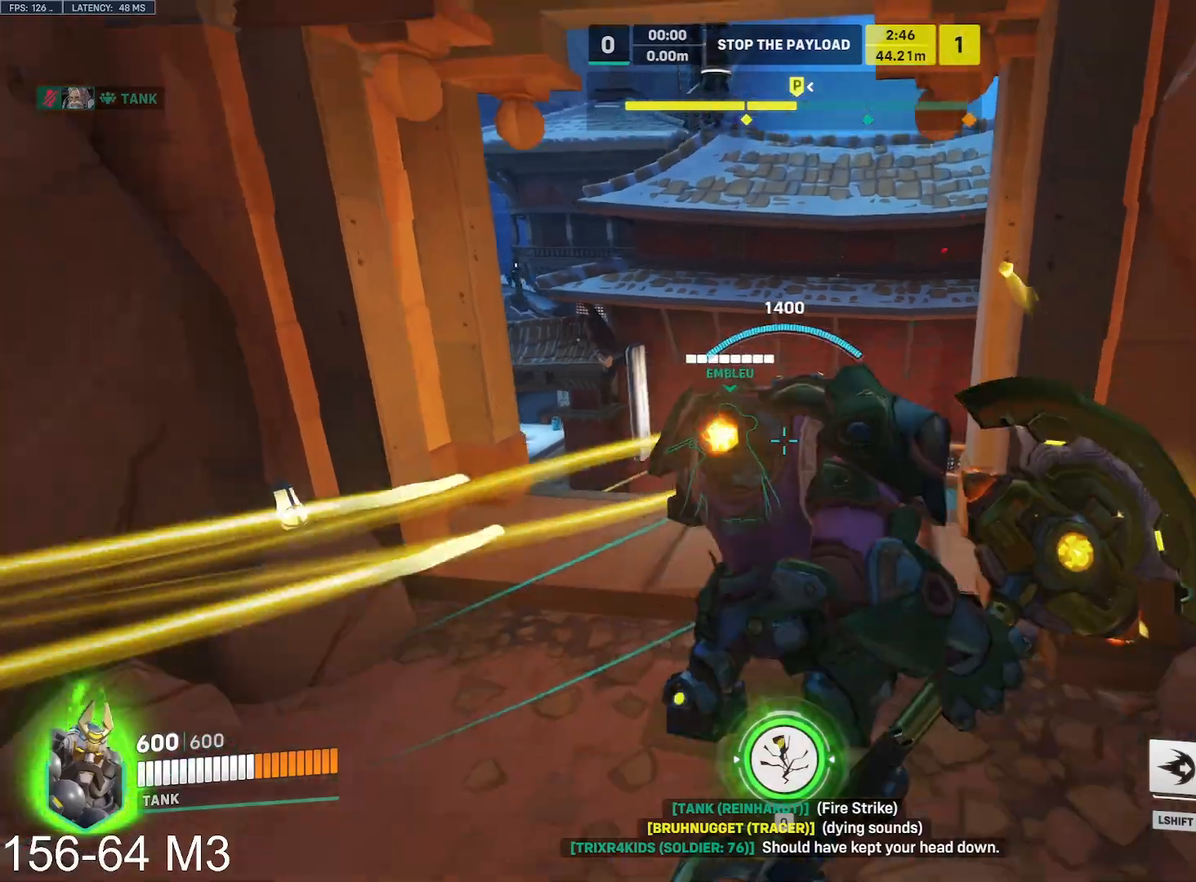
{"keys": ["w"], "mouse": ["right"], "events": [[133, "space", "down"], [217, "space", "up"]]}
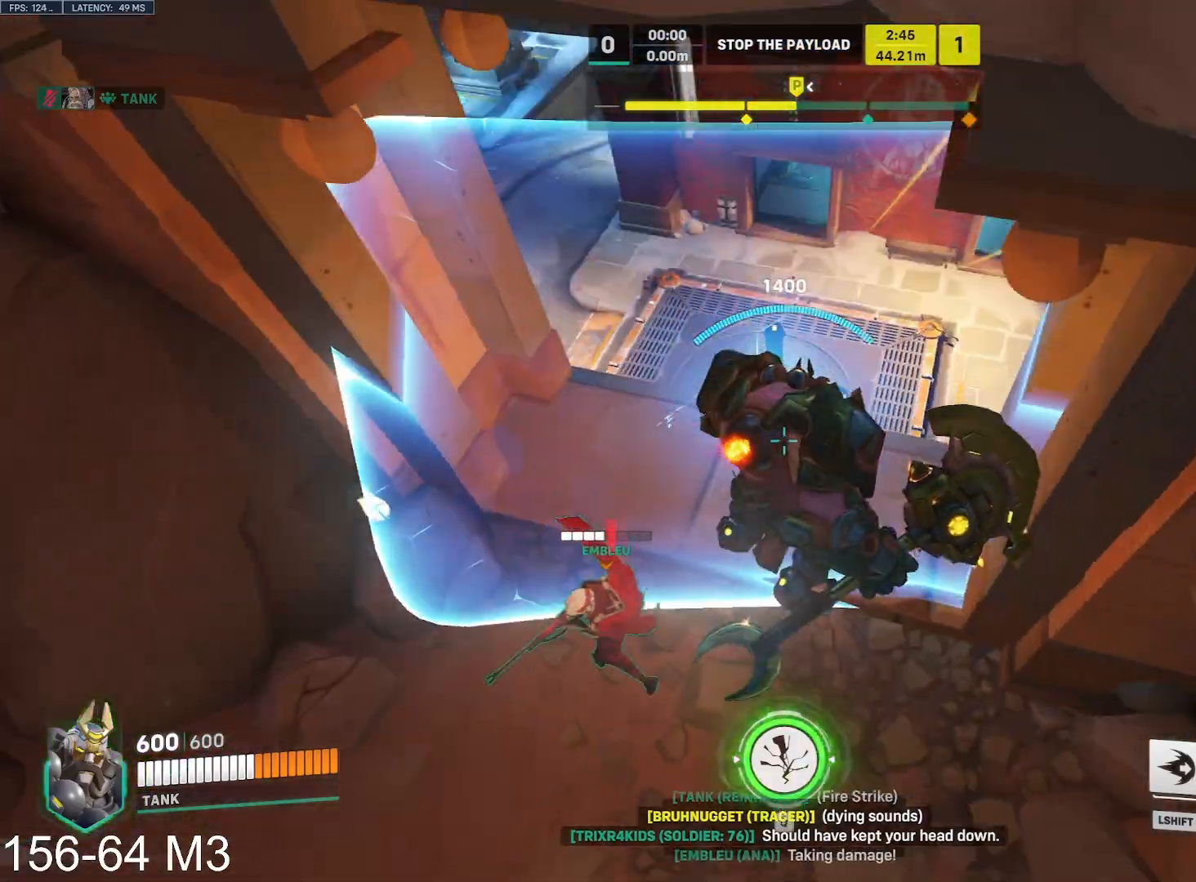
{"keys": ["a"], "mouse": [], "events": [[50, "w", "up"], [167, "s", "down"], [233, "a", "down"], [367, "s", "up"], [500, "mouse_right", "up"]]}
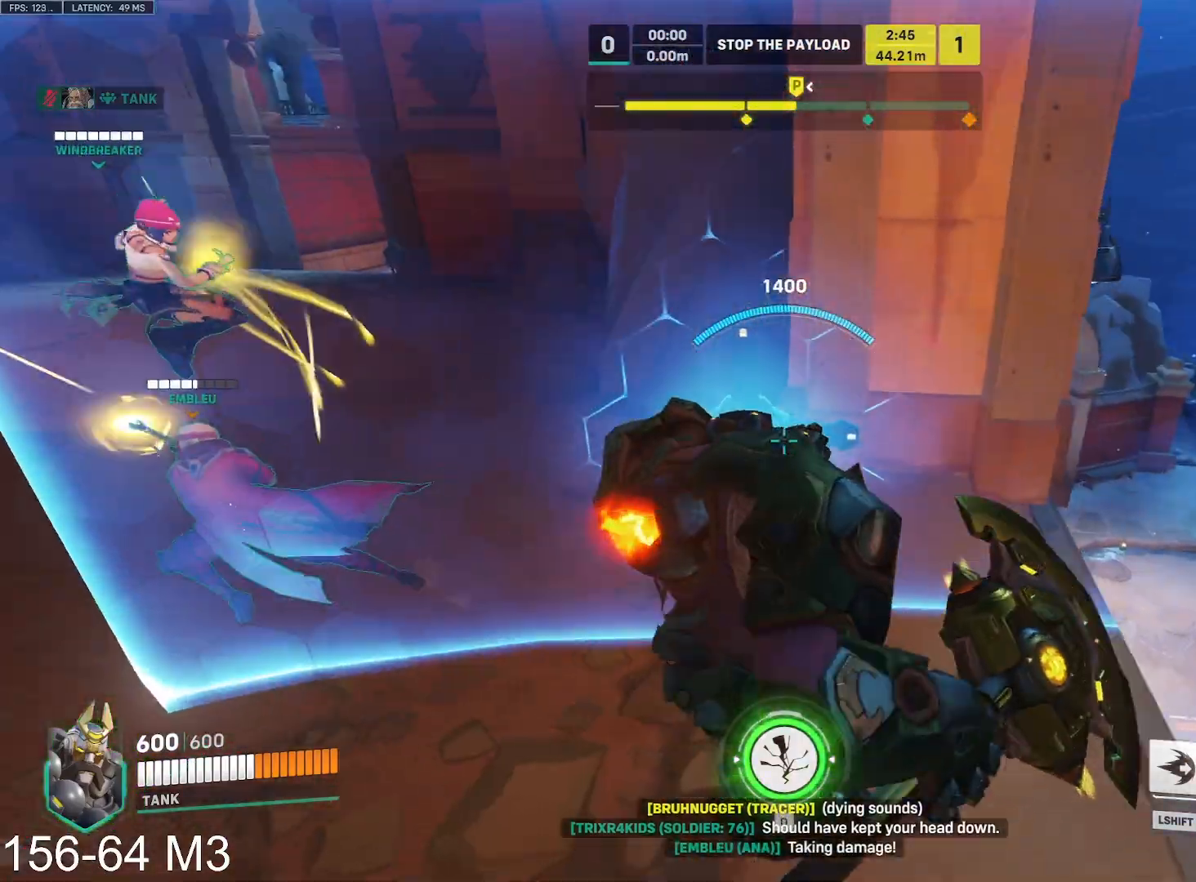
{"keys": ["a", "w"], "mouse": ["left"], "events": [[150, "mouse_left", "down"], [317, "w", "down"], [333, "space", "down"], [467, "space", "up"]]}
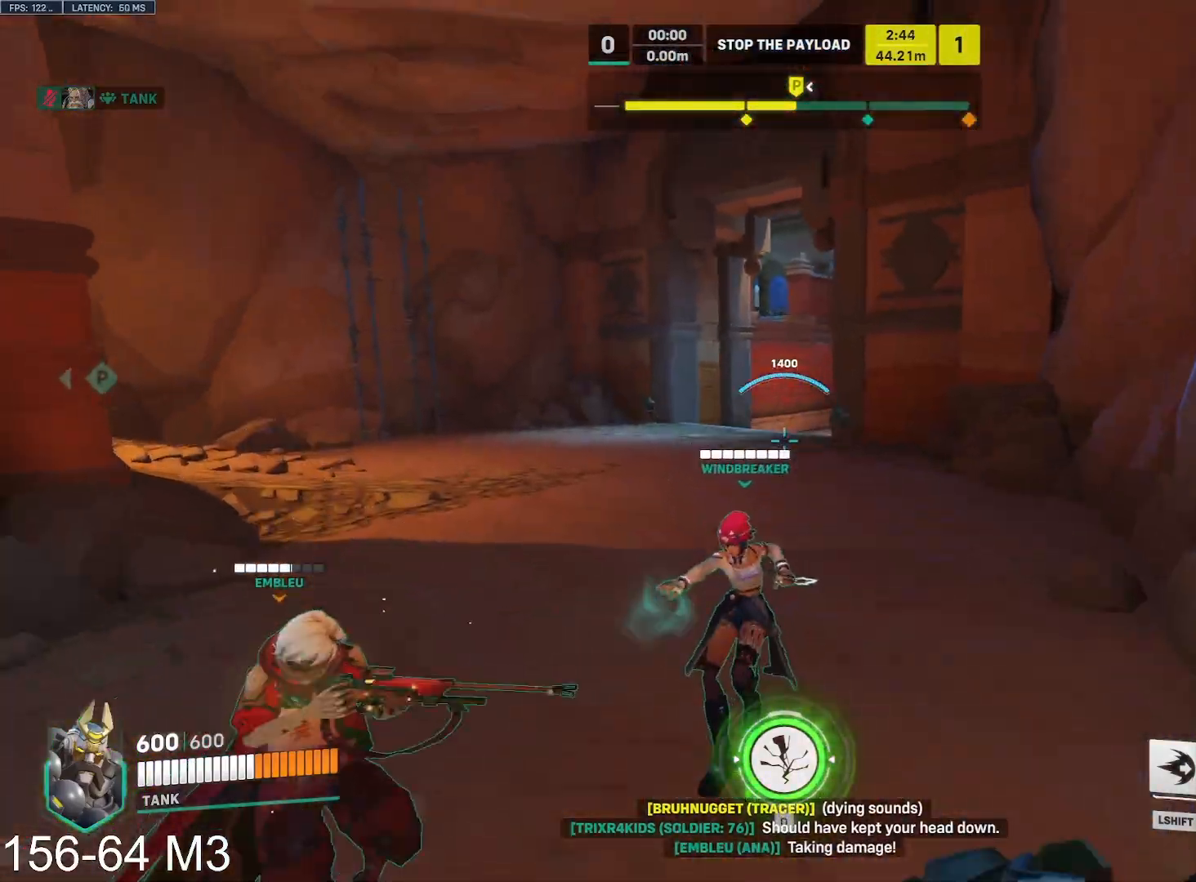
{"keys": ["a", "w"], "mouse": [], "events": [[317, "mouse_left", "up"]]}
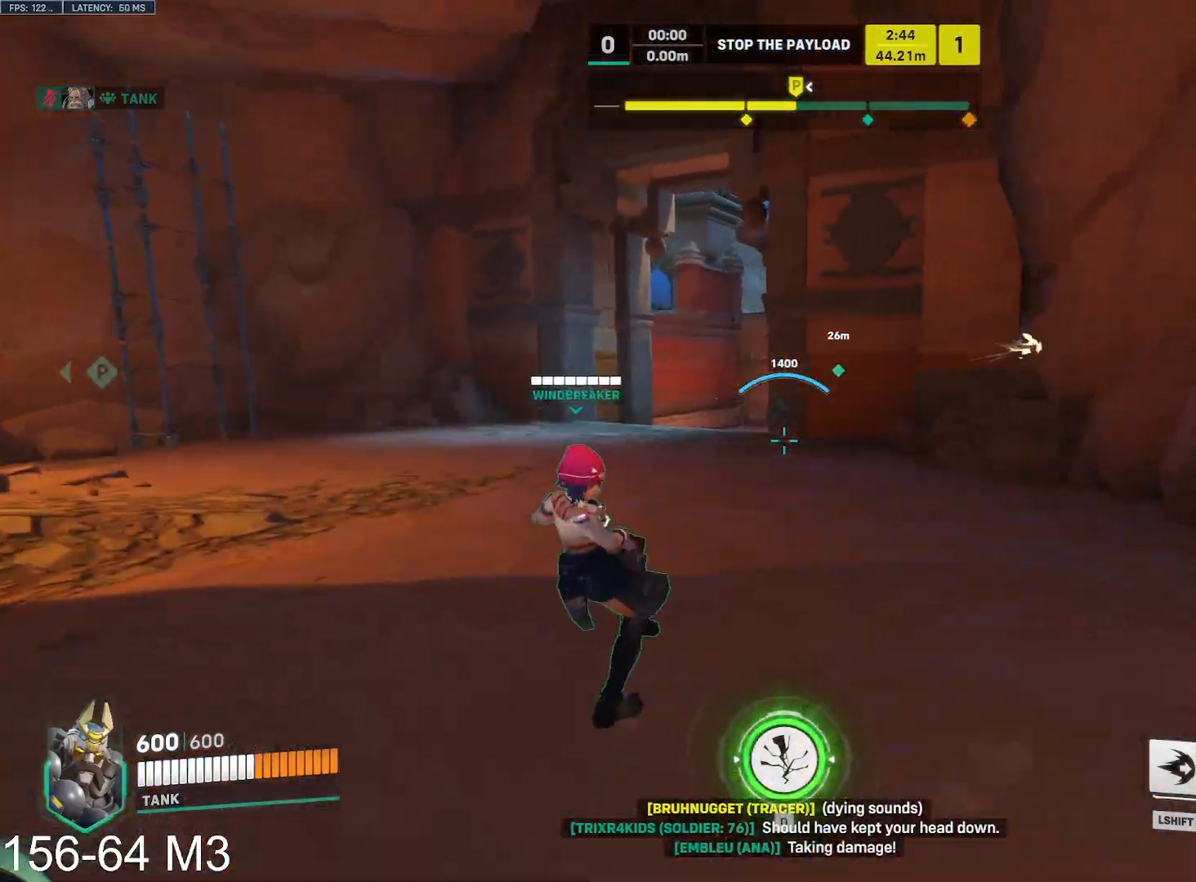
{"keys": ["w"], "mouse": [], "events": [[333, "a", "up"]]}
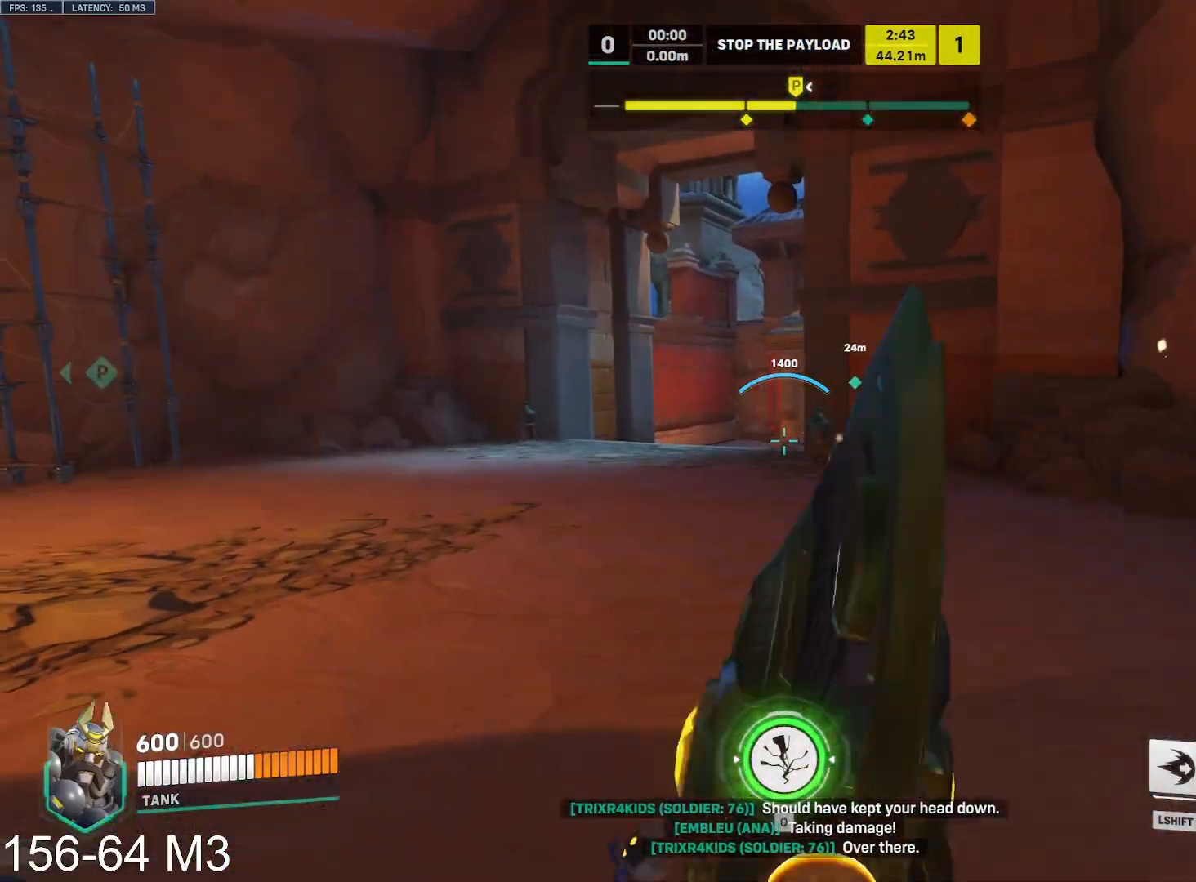
{"keys": ["a", "w"], "mouse": [], "events": [[100, "a", "down"], [133, "mouse_right", "down"], [217, "mouse_right", "up"], [367, "space", "down"], [450, "s", "down"], [483, "space", "up"], [500, "s", "up"]]}
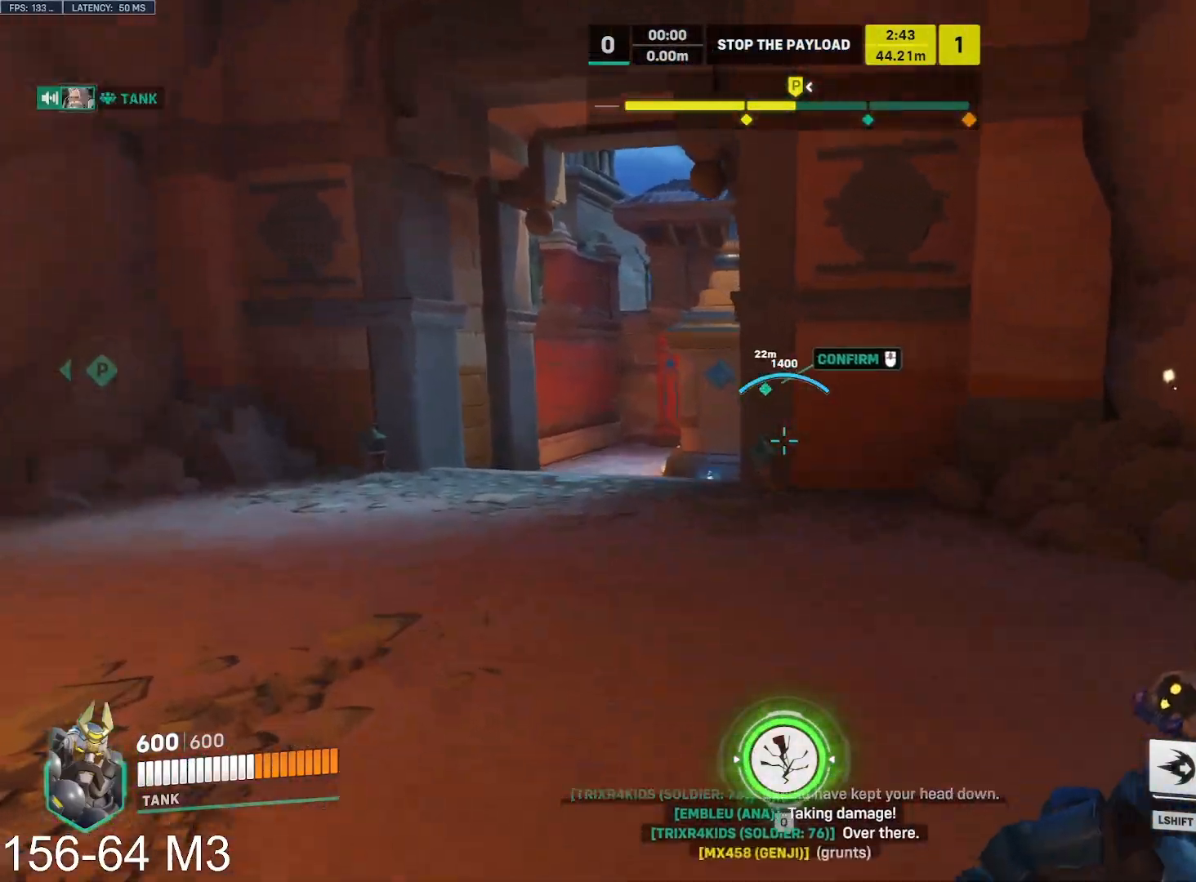
{"keys": ["a"], "mouse": ["left", "right"], "events": [[67, "mouse_right", "down"], [183, "w", "up"], [483, "mouse_left", "down"]]}
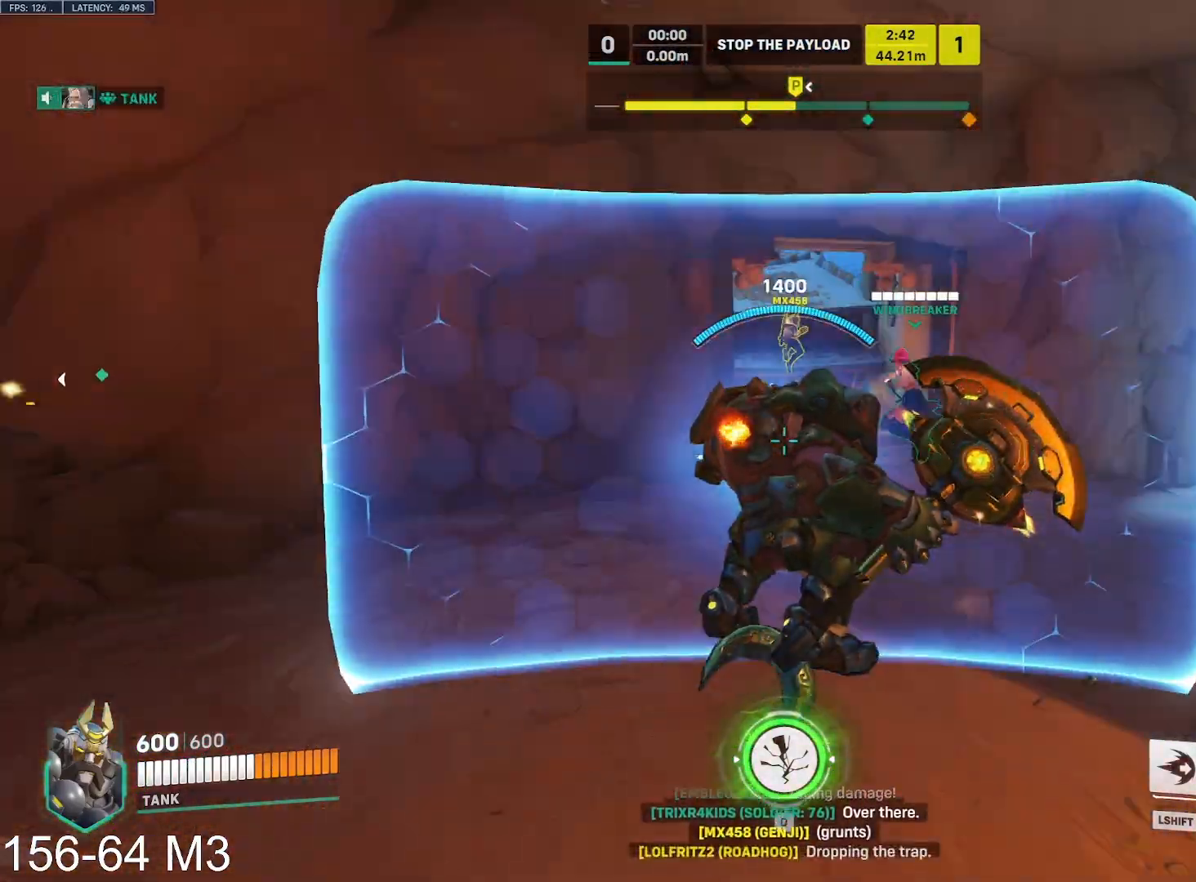
{"keys": ["a", "w"], "mouse": ["left", "right"], "events": [[133, "w", "down"], [150, "space", "down"], [233, "space", "up"]]}
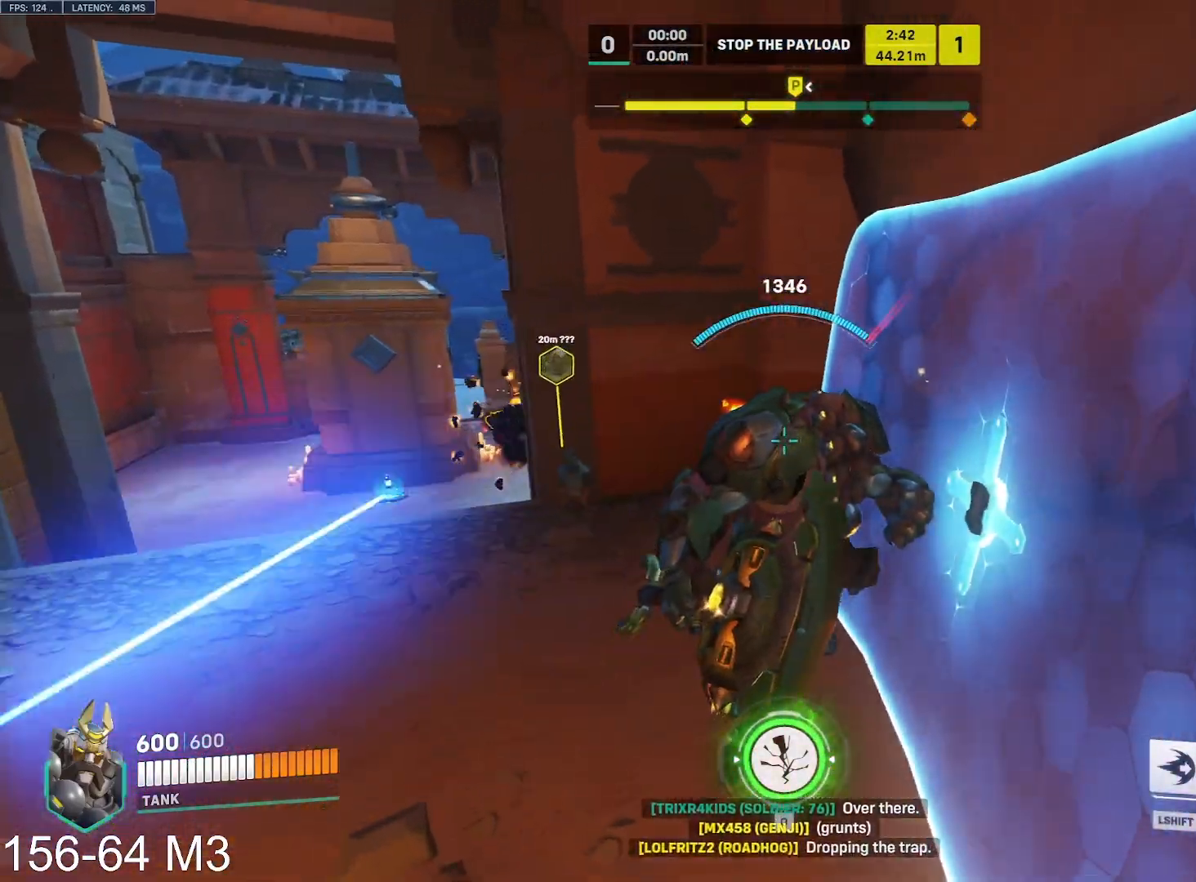
{"keys": ["d", "w"], "mouse": ["left"], "events": [[217, "mouse_right", "up"], [383, "d", "down"], [400, "a", "up"]]}
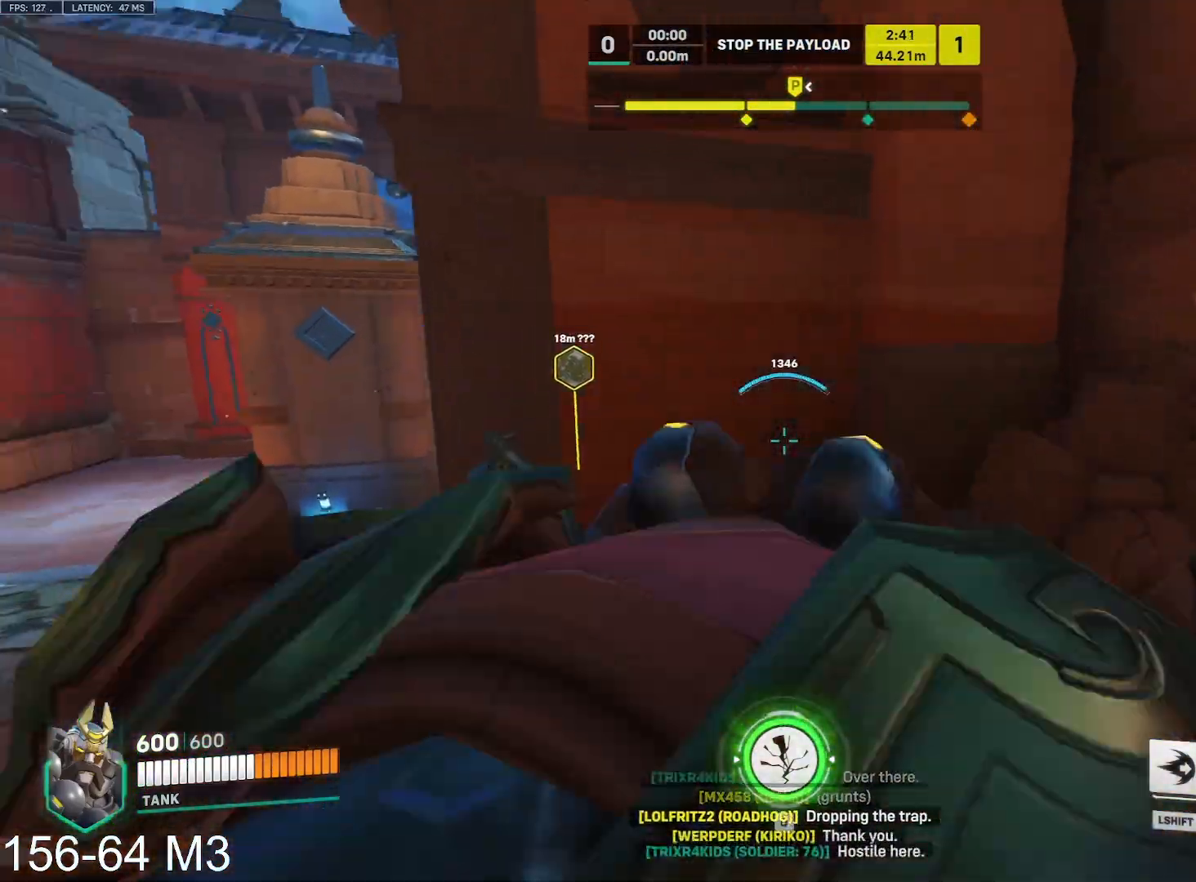
{"keys": ["a", "w"], "mouse": ["left"], "events": [[83, "d", "up"], [133, "a", "down"]]}
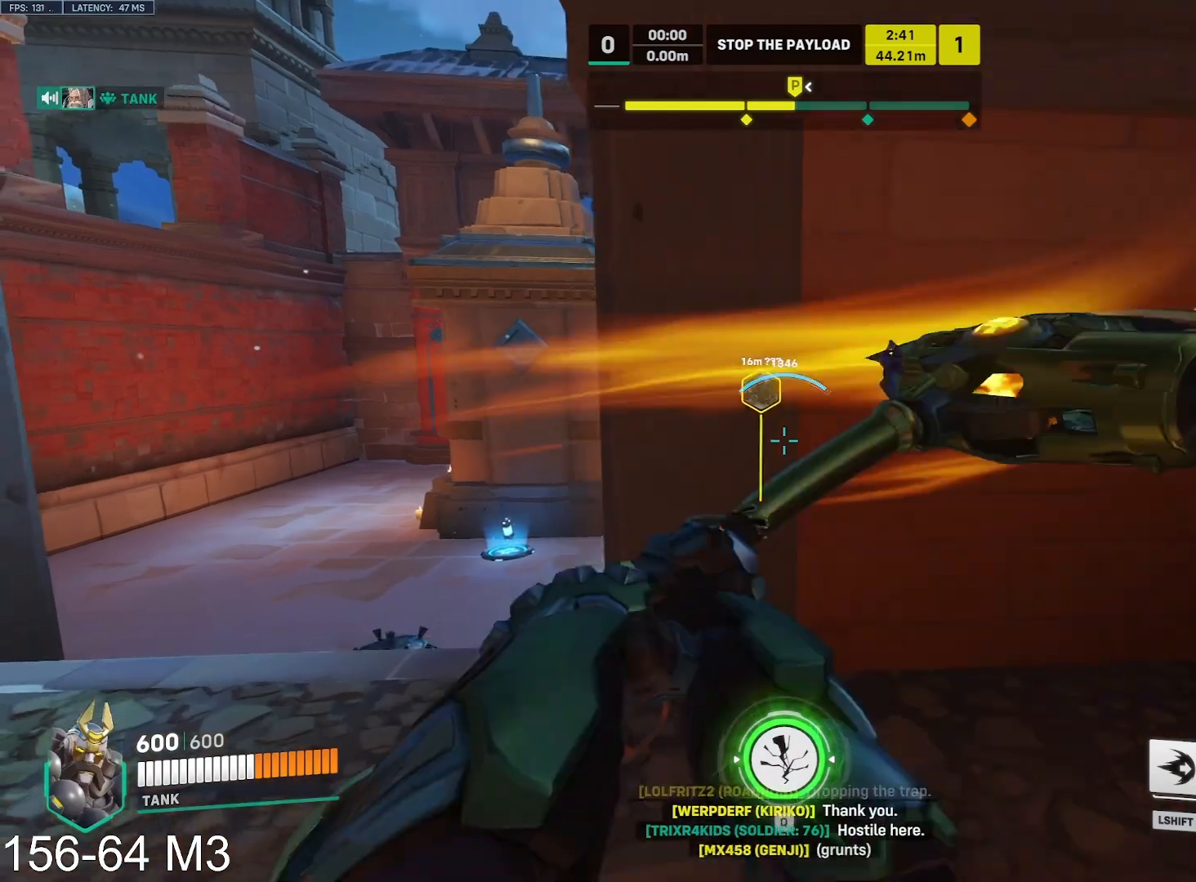
{"keys": ["a", "w"], "mouse": ["left"], "events": []}
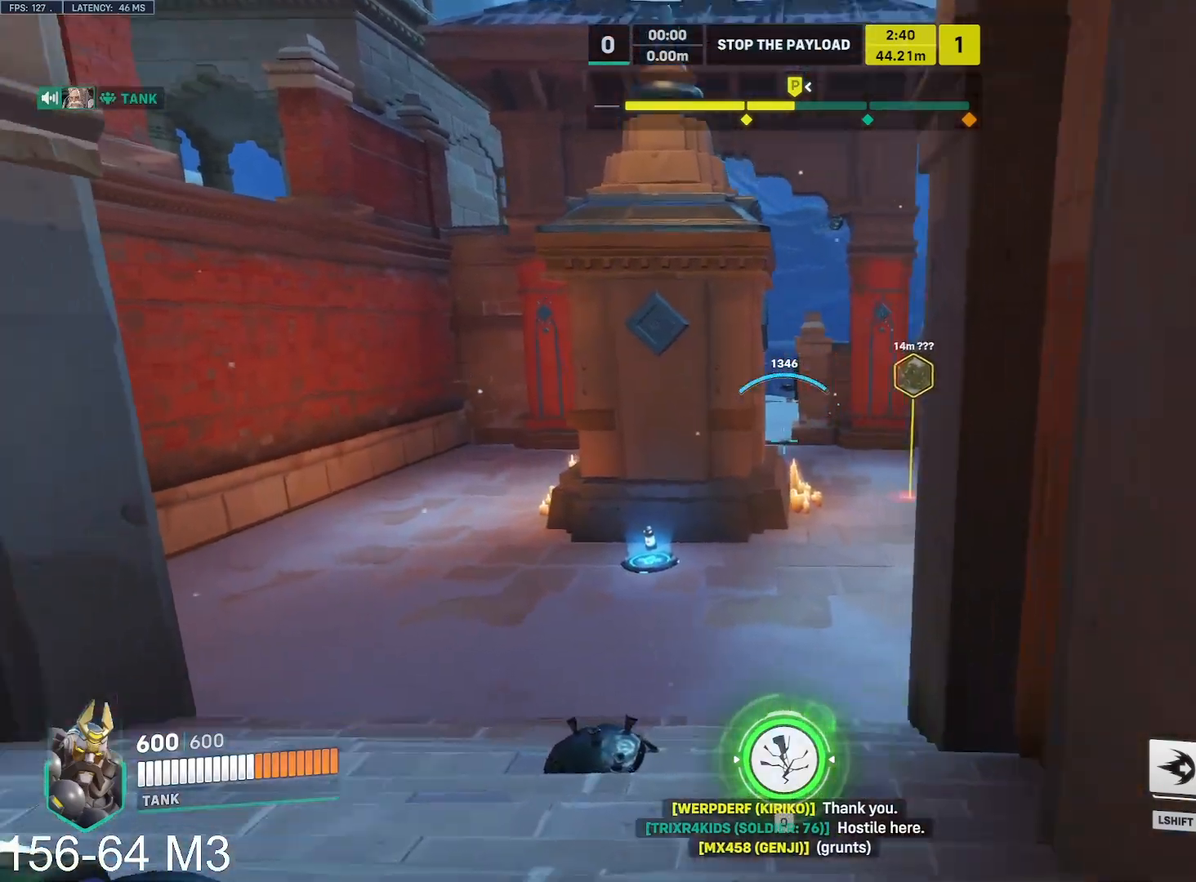
{"keys": ["a"], "mouse": ["left"], "events": [[283, "w", "up"]]}
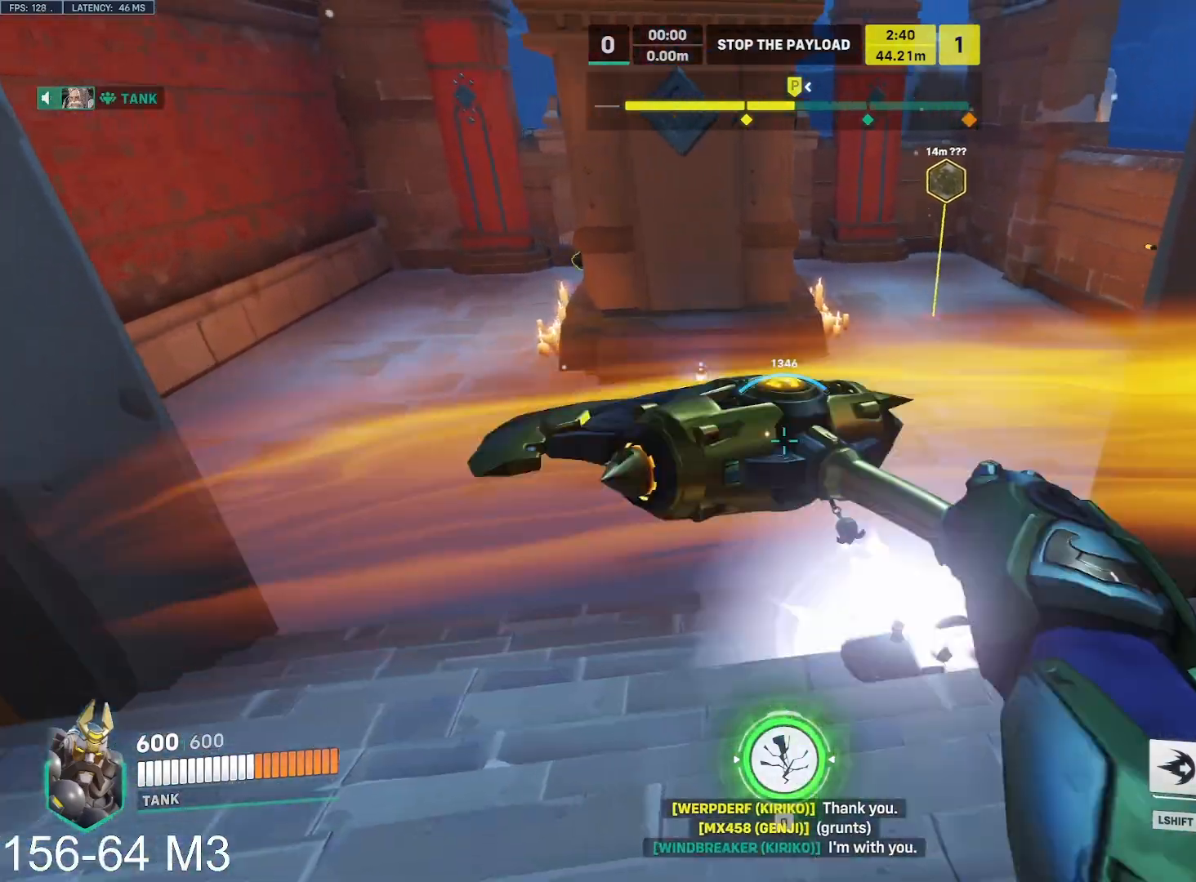
{"keys": ["d", "w"], "mouse": ["left"], "events": [[33, "w", "down"], [67, "a", "up"], [133, "d", "down"], [317, "space", "down"], [450, "space", "up"]]}
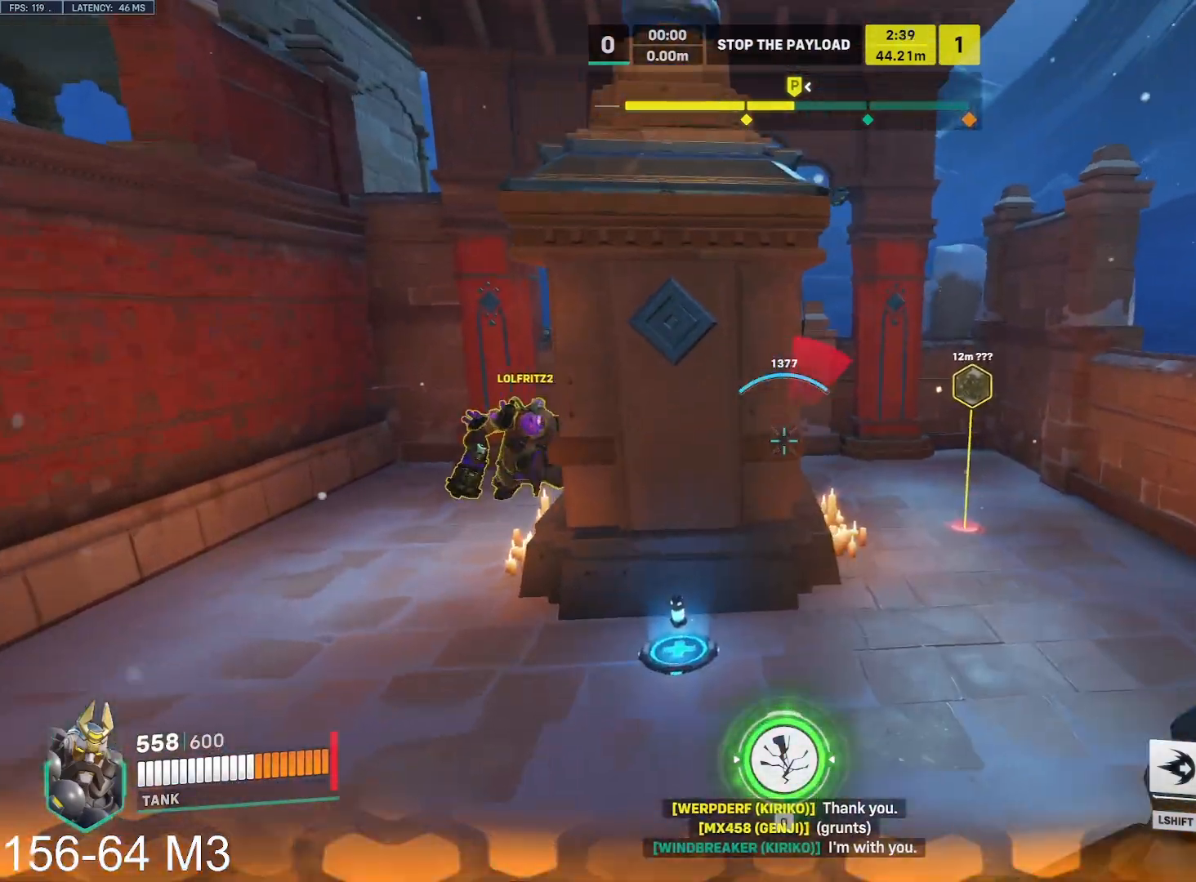
{"keys": ["w"], "mouse": [], "events": [[117, "shift", "down"], [133, "d", "up"], [200, "mouse_left", "up"], [250, "shift", "up"]]}
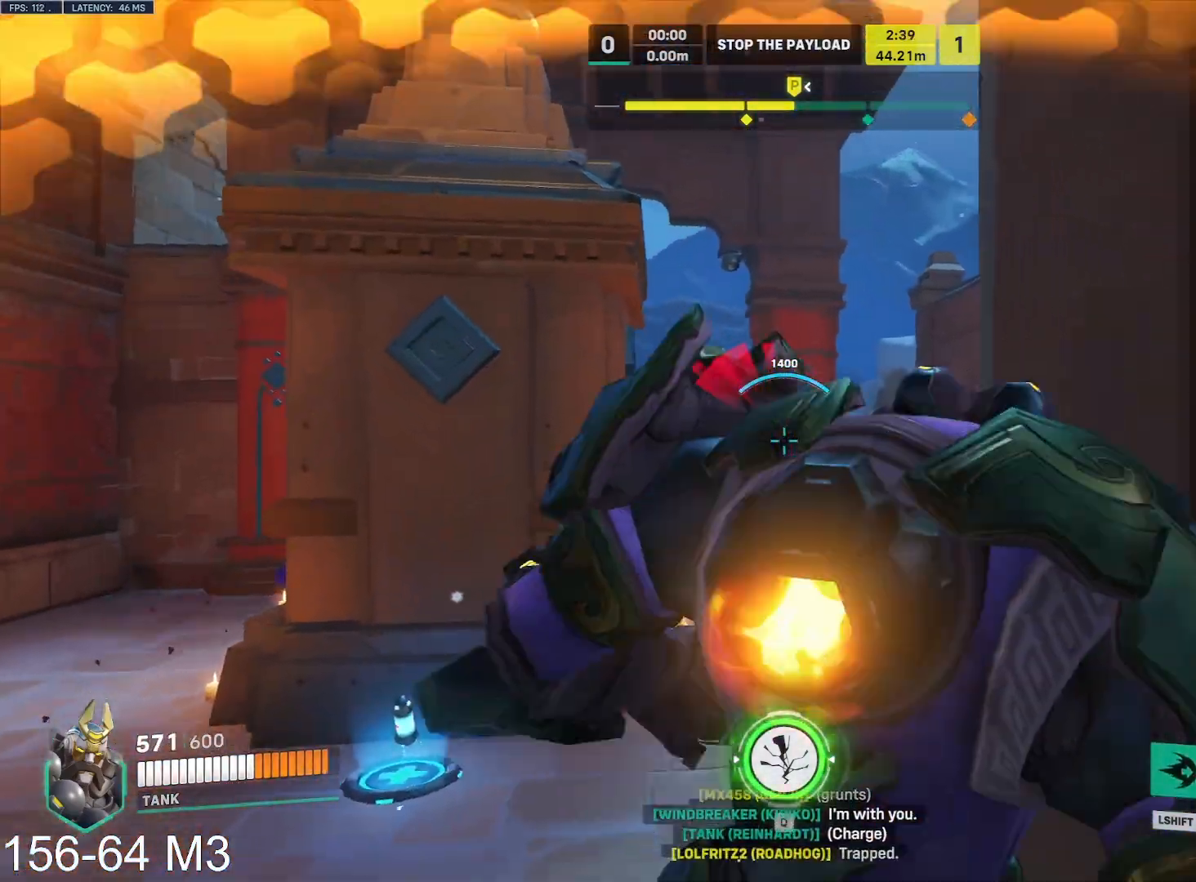
{"keys": ["a"], "mouse": [], "events": [[83, "w", "up"], [333, "a", "down"]]}
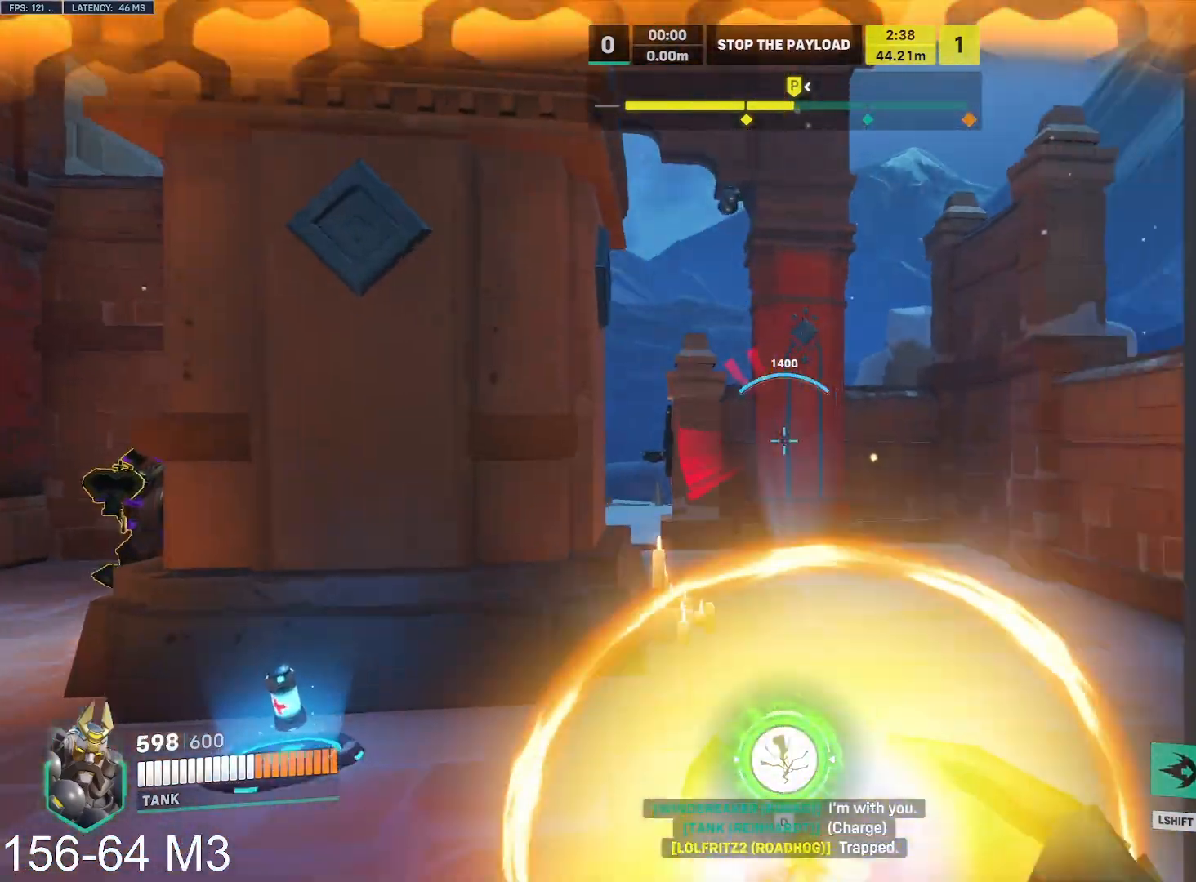
{"keys": ["a", "s"], "mouse": ["left"], "events": [[367, "mouse_left", "down"], [383, "s", "down"]]}
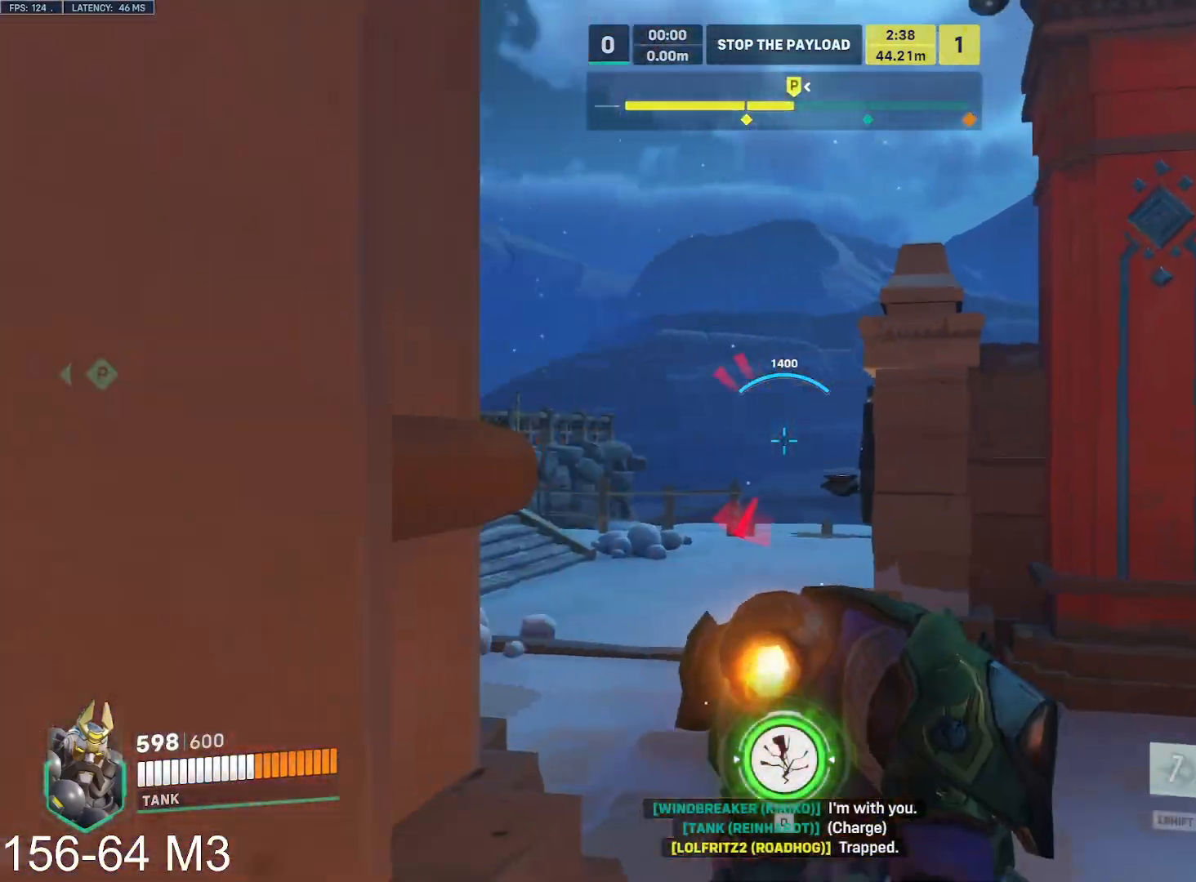
{"keys": ["a", "s", "space"], "mouse": ["left"], "events": [[17, "a", "up"], [300, "a", "down"], [433, "space", "down"]]}
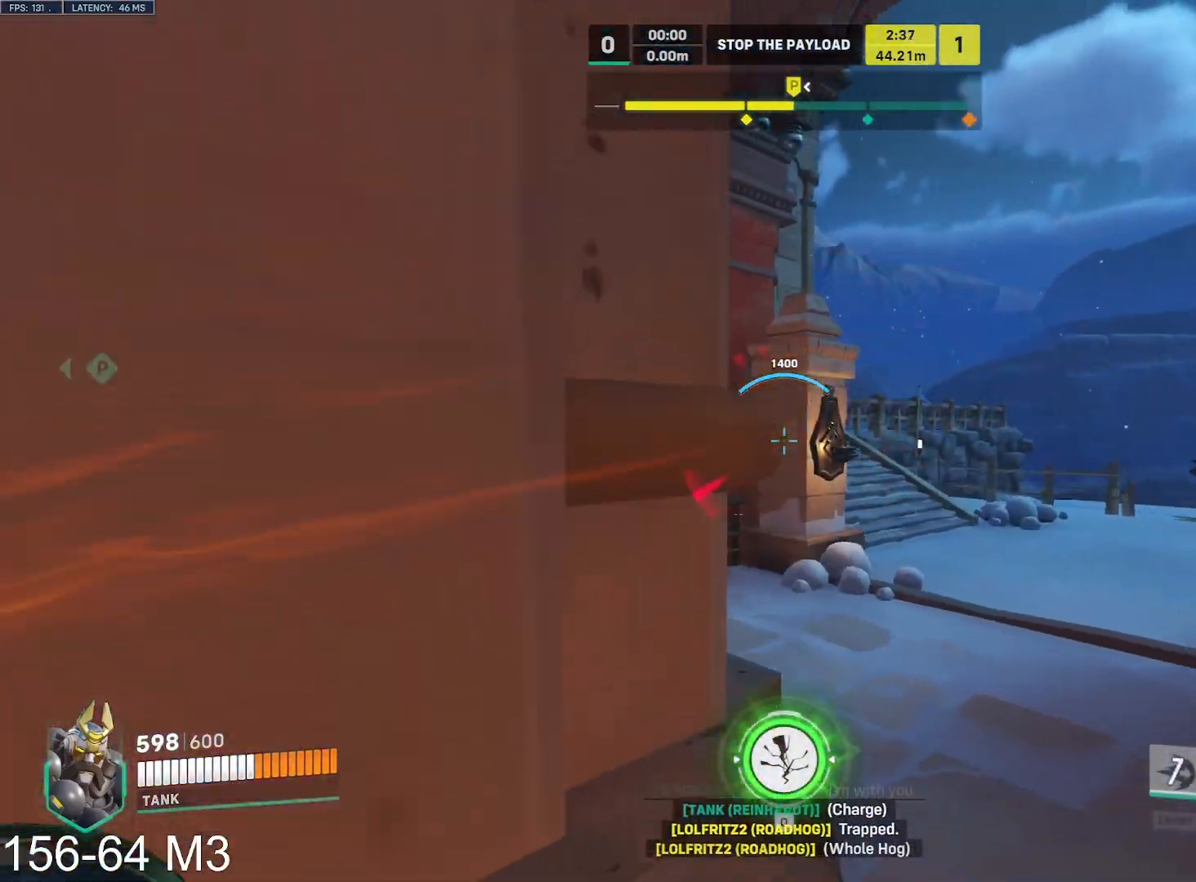
{"keys": ["a", "w"], "mouse": ["left"], "events": [[67, "space", "up"], [133, "s", "up"], [283, "w", "down"]]}
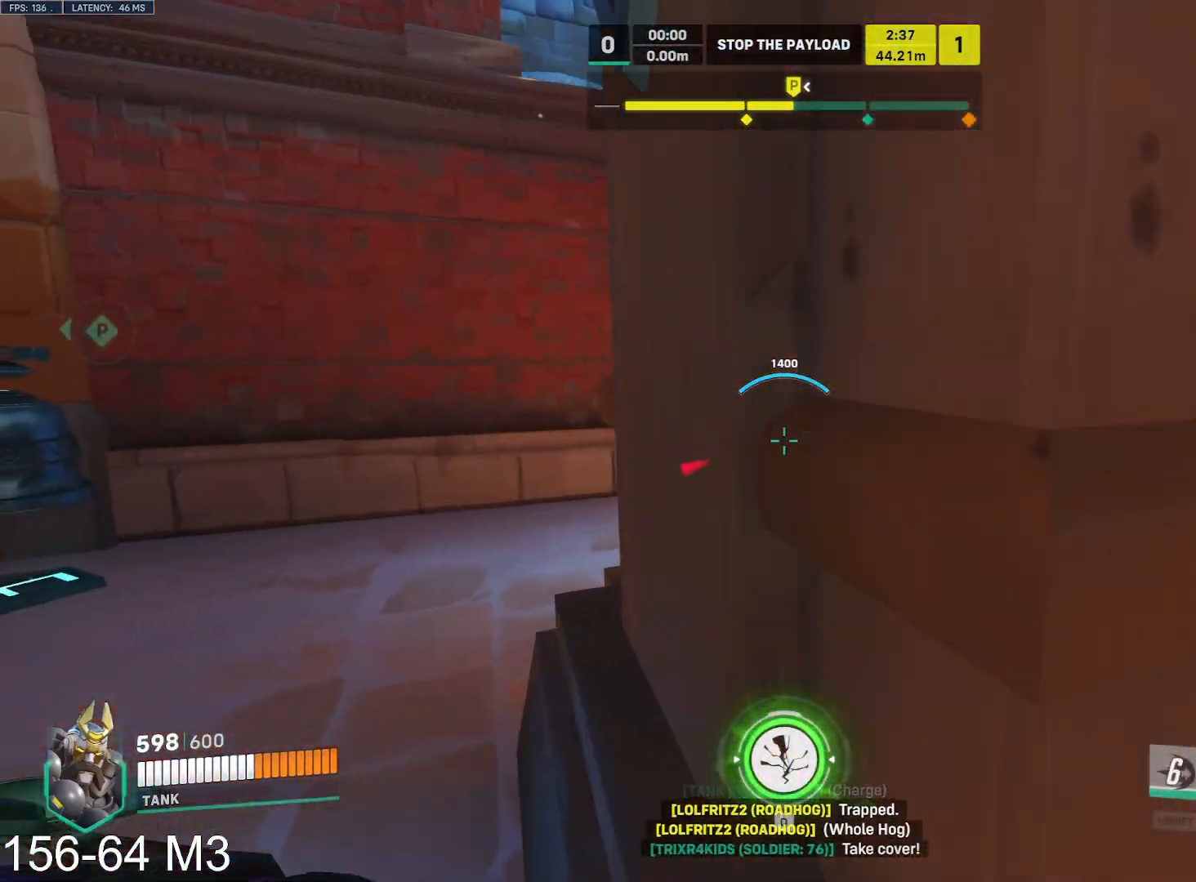
{"keys": ["s", "space"], "mouse": ["left"], "events": [[200, "w", "up"], [350, "s", "down"], [383, "space", "down"], [417, "a", "up"]]}
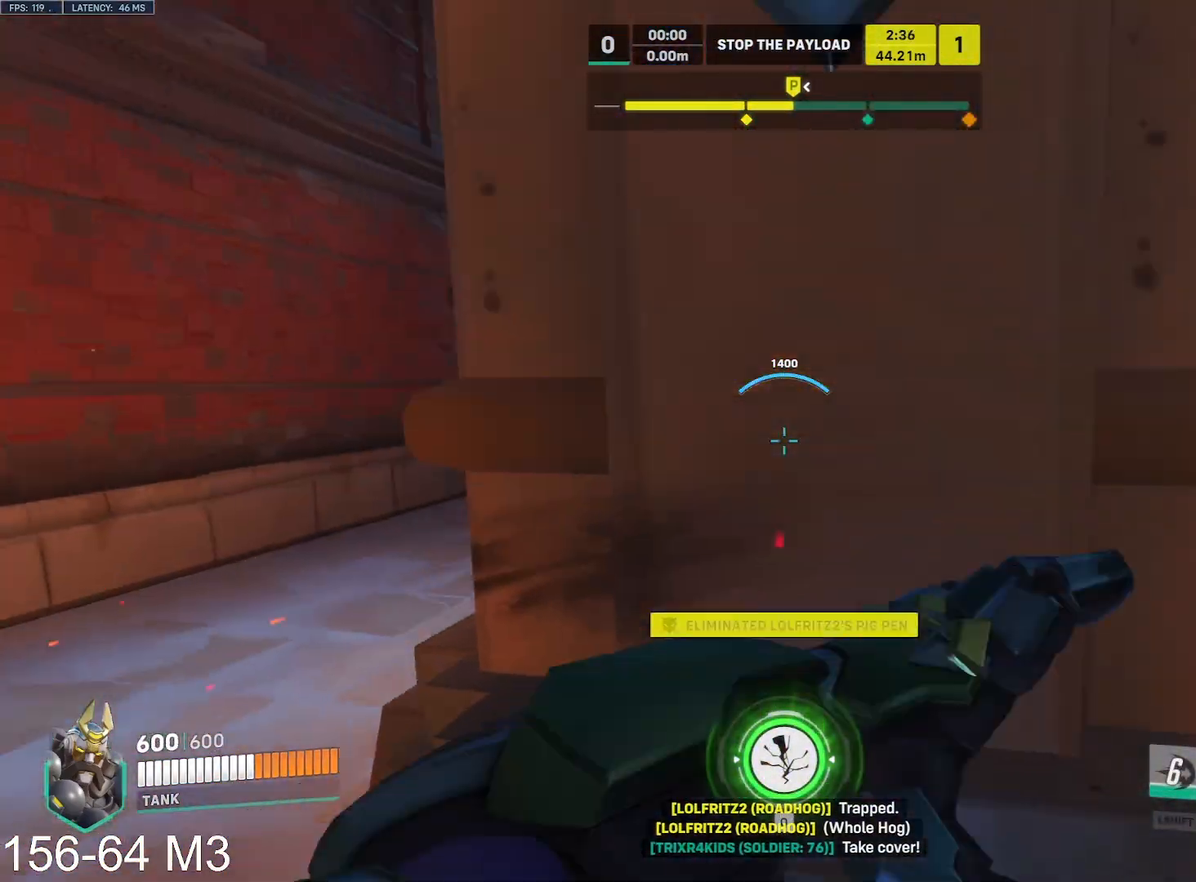
{"keys": ["d", "s"], "mouse": ["left", "wheel"], "events": [[17, "space", "up"], [133, "d", "down"], [417, "mouse_wheel", "down"]]}
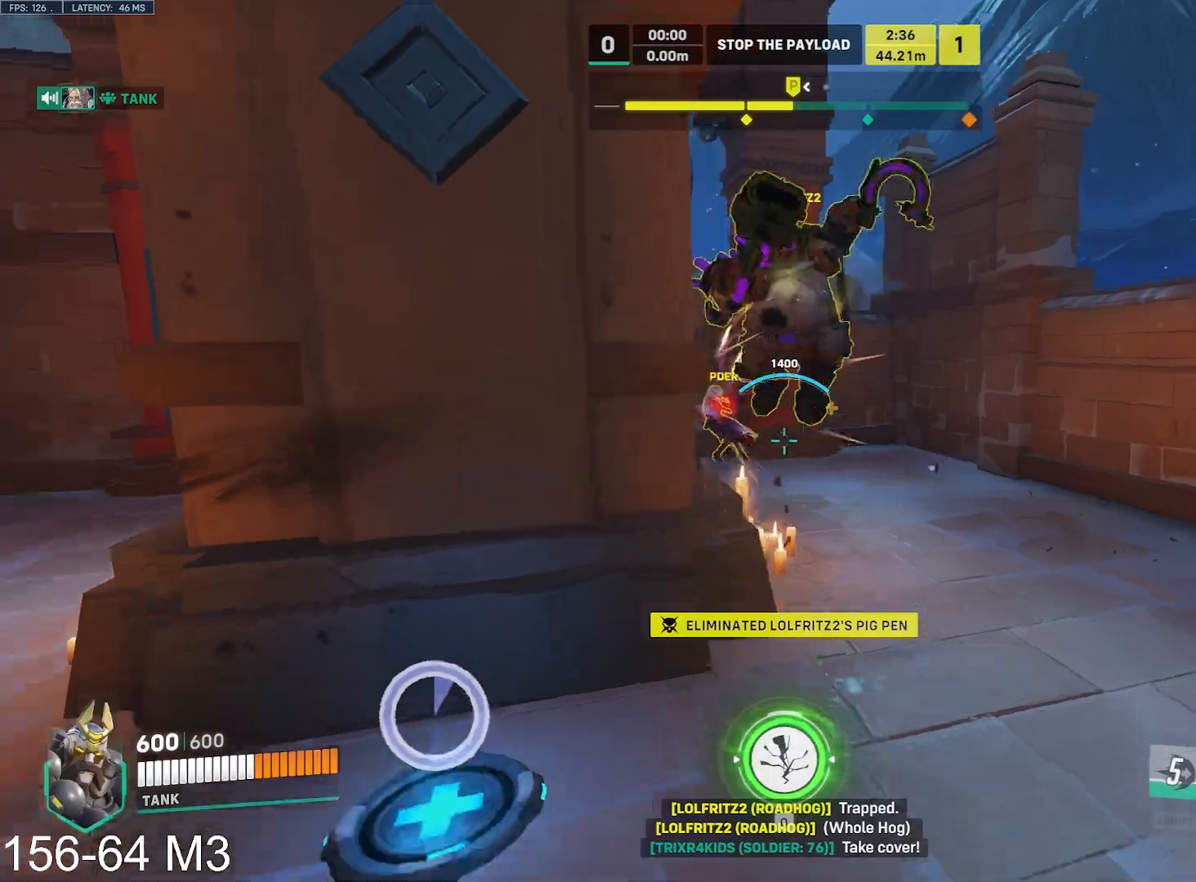
{"keys": ["d", "s"], "mouse": ["right"], "events": [[33, "mouse_wheel", "up"], [67, "mouse_wheel", "down"], [150, "d", "up"], [167, "mouse_left", "up"], [183, "mouse_right", "down"], [183, "mouse_wheel", "up"], [233, "space", "down"], [333, "d", "down"], [350, "space", "up"]]}